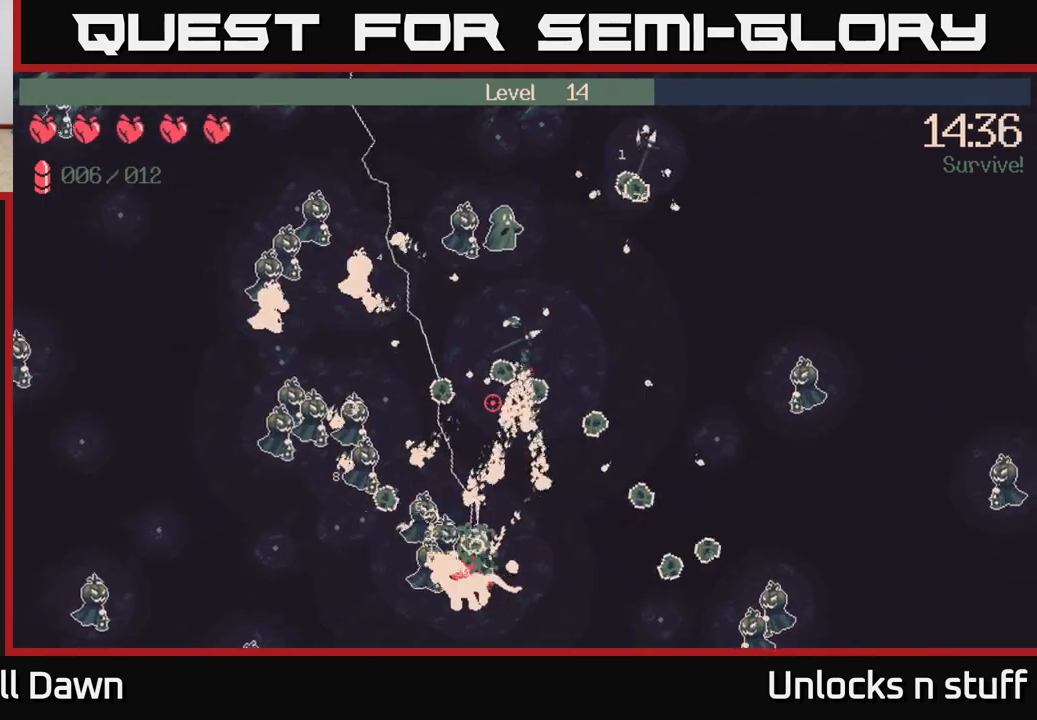
Gameplay with a controller (Xbox layout); each line is a JSON object with the inputs held at the frame after it. "events" lists button and stick changes between this image and that frame as [ms after this image, input, new state], when the widget could be followed in between.
{"buttons": ["R2"], "left_stick": "left", "right_stick": "up", "events": [[33, "right_stick", "left"], [117, "left_stick", "left"], [333, "right_stick", "up-left"], [450, "right_stick", "up"]]}
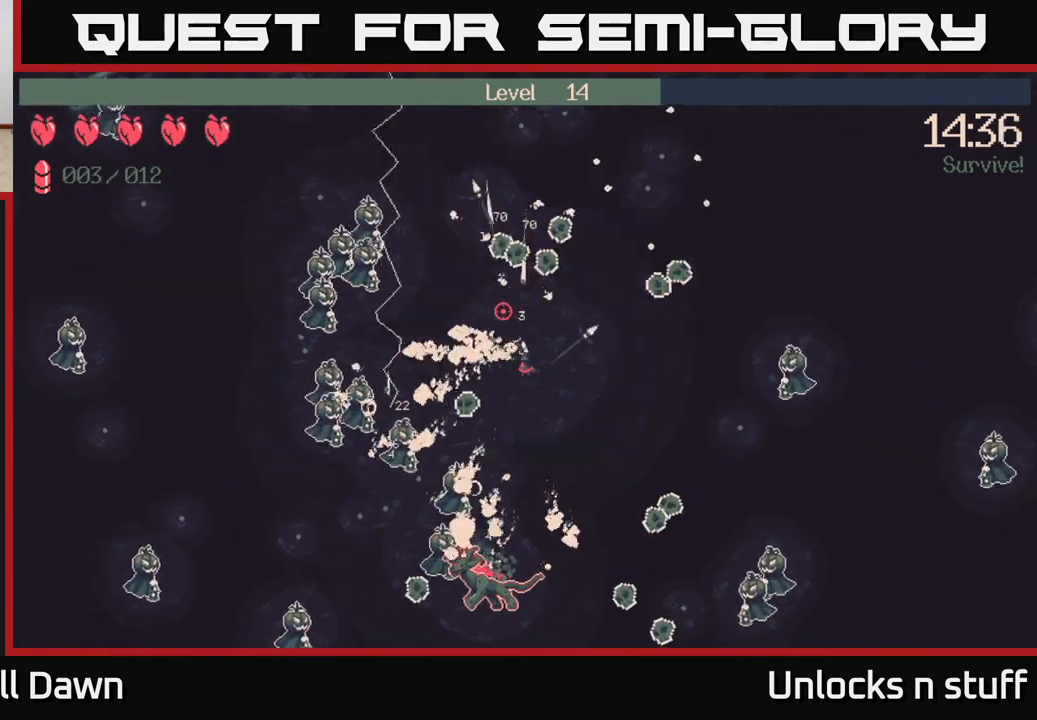
{"buttons": ["R2"], "left_stick": "up-left", "right_stick": "up-left", "events": [[117, "right_stick", "left"], [217, "left_stick", "up-left"], [250, "right_stick", "up-left"]]}
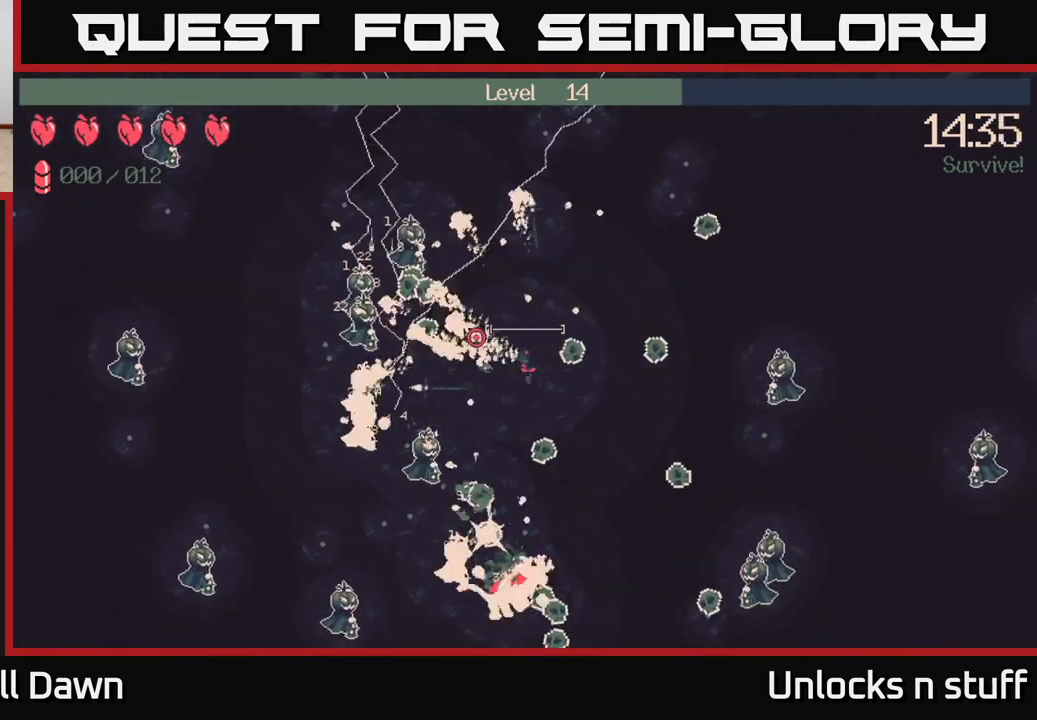
{"buttons": [], "left_stick": "up", "right_stick": "down-left", "events": [[17, "R2", "up"], [200, "left_stick", "up"], [267, "right_stick", "left"], [300, "left_stick", "up-right"], [383, "right_stick", "down-left"], [467, "left_stick", "up"]]}
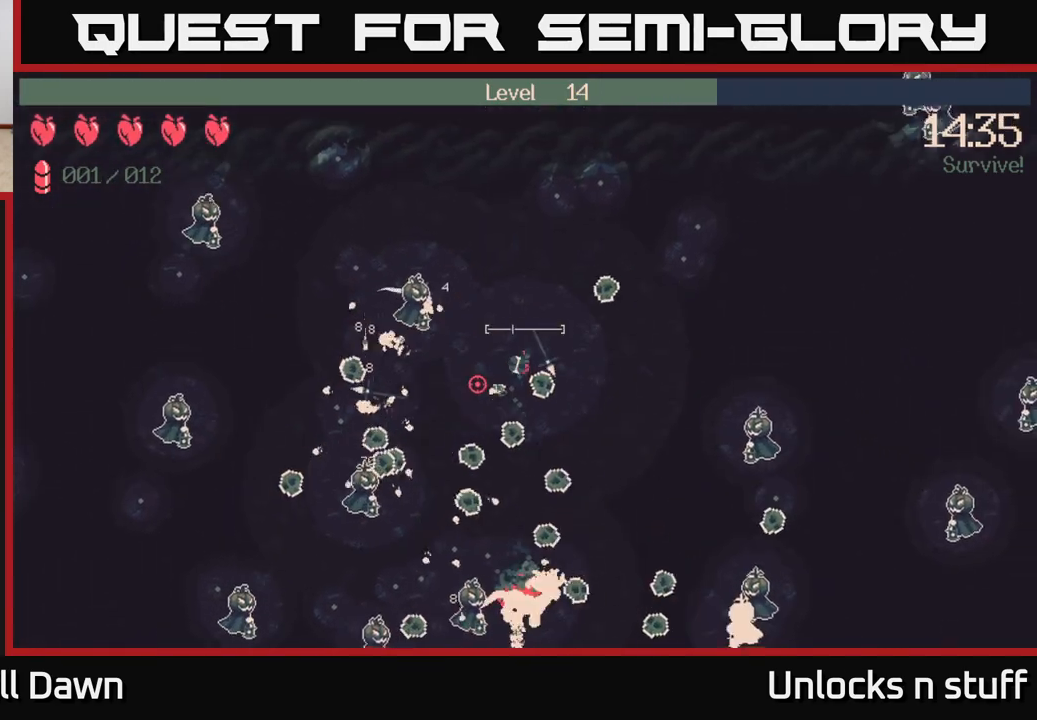
{"buttons": [], "left_stick": "up", "right_stick": "down-left", "events": [[33, "left_stick", "up-left"], [333, "left_stick", "up"]]}
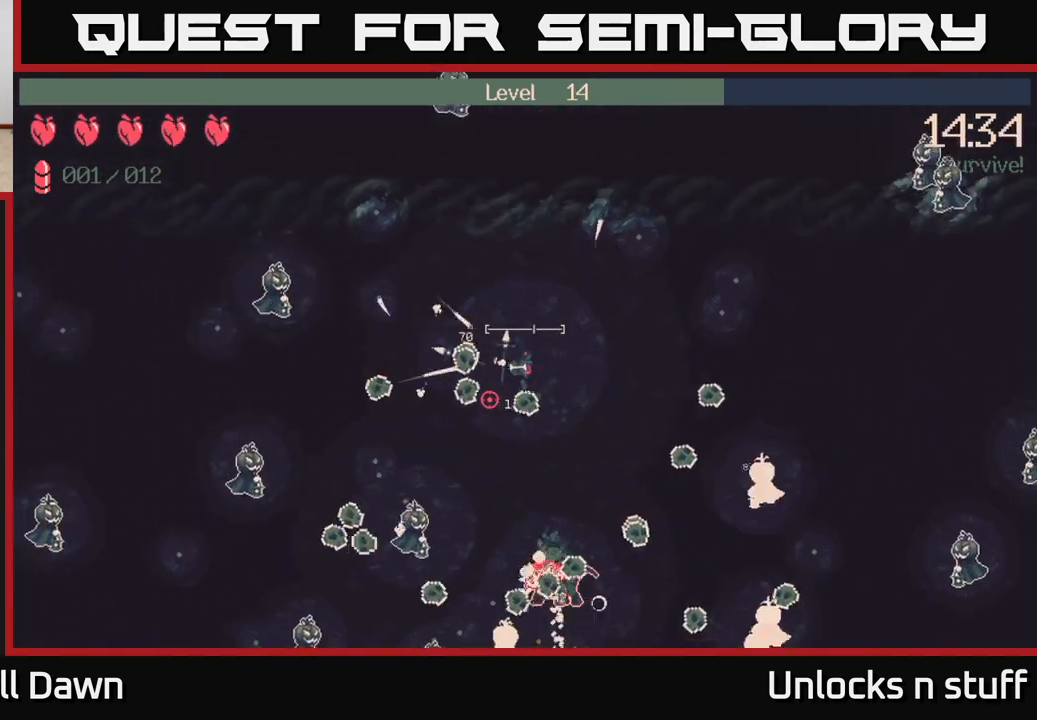
{"buttons": [], "left_stick": "left", "right_stick": "down", "events": [[33, "left_stick", "up-left"], [167, "left_stick", "left"], [233, "right_stick", "down"]]}
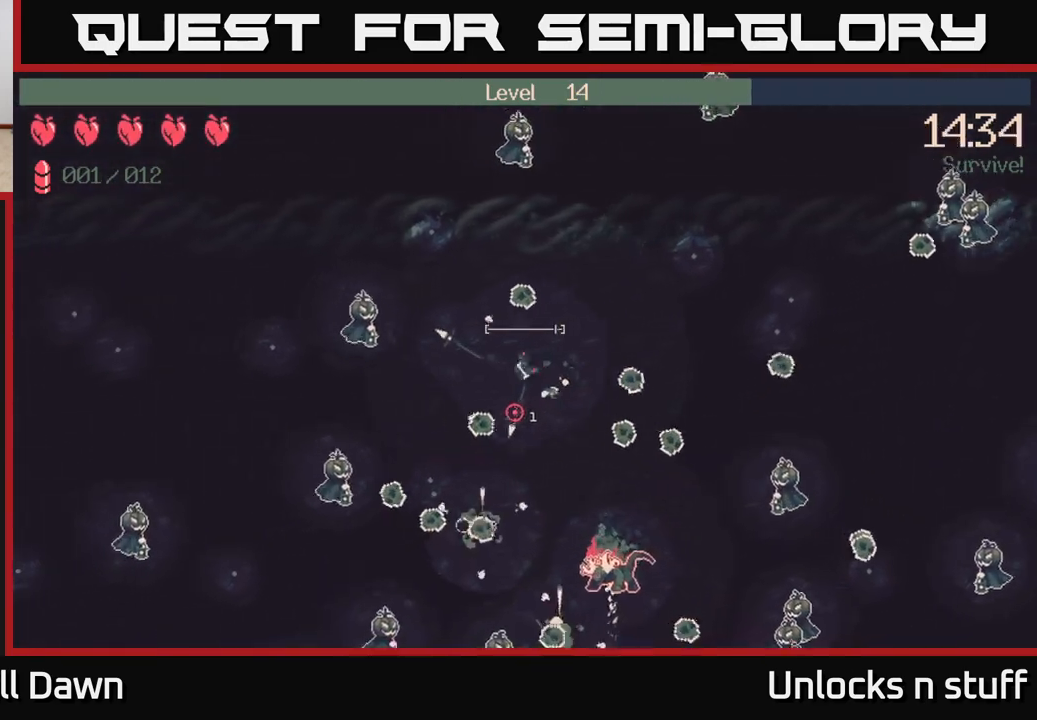
{"buttons": ["R2"], "left_stick": "down-right", "right_stick": "up-right", "events": [[67, "left_stick", "down-left"], [267, "R2", "down"], [317, "right_stick", "right"], [383, "right_stick", "up-right"], [433, "left_stick", "down-right"]]}
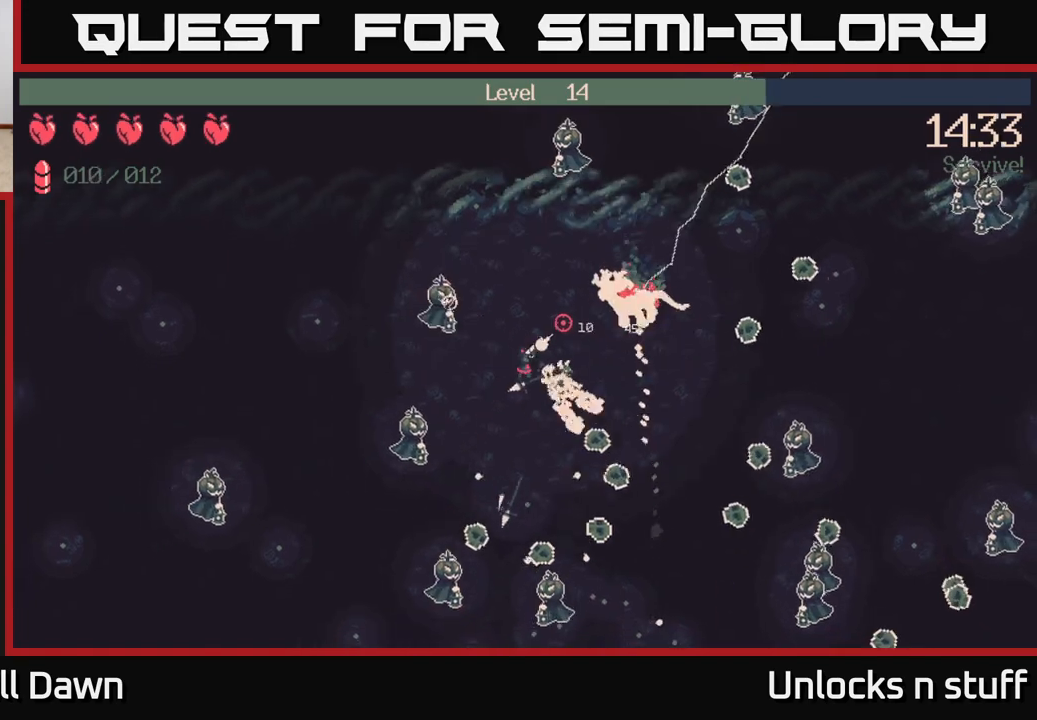
{"buttons": ["R2"], "left_stick": "up-right", "right_stick": "up-right", "events": [[67, "left_stick", "up-right"]]}
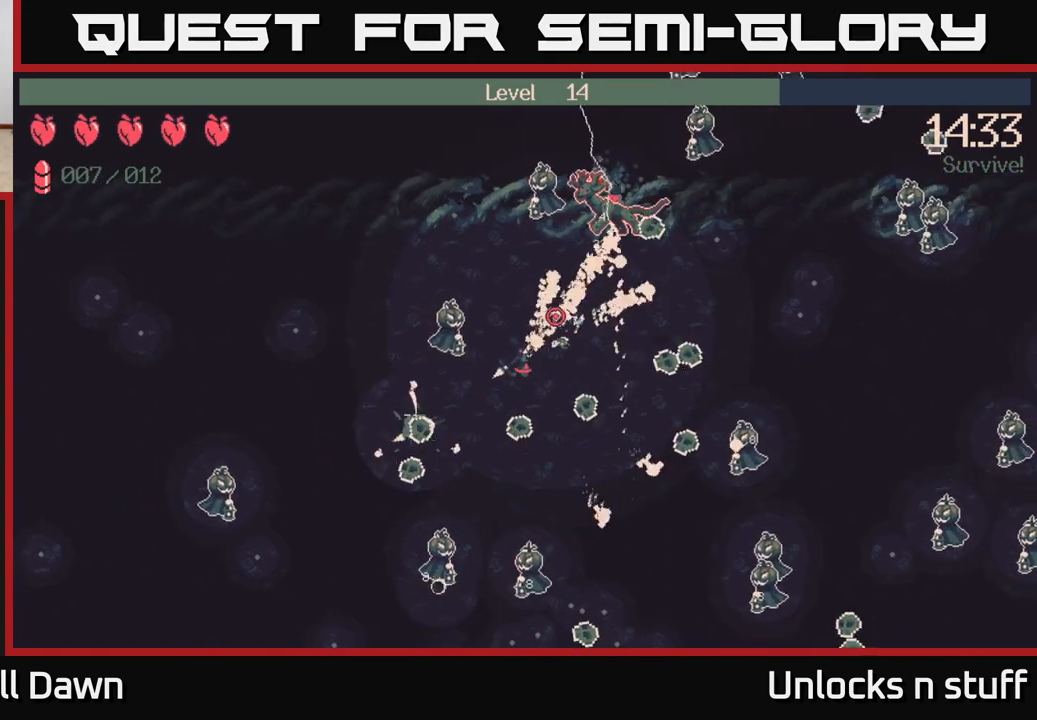
{"buttons": ["R2"], "left_stick": "down-right", "right_stick": "up-right", "events": [[333, "left_stick", "right"], [483, "left_stick", "down-right"]]}
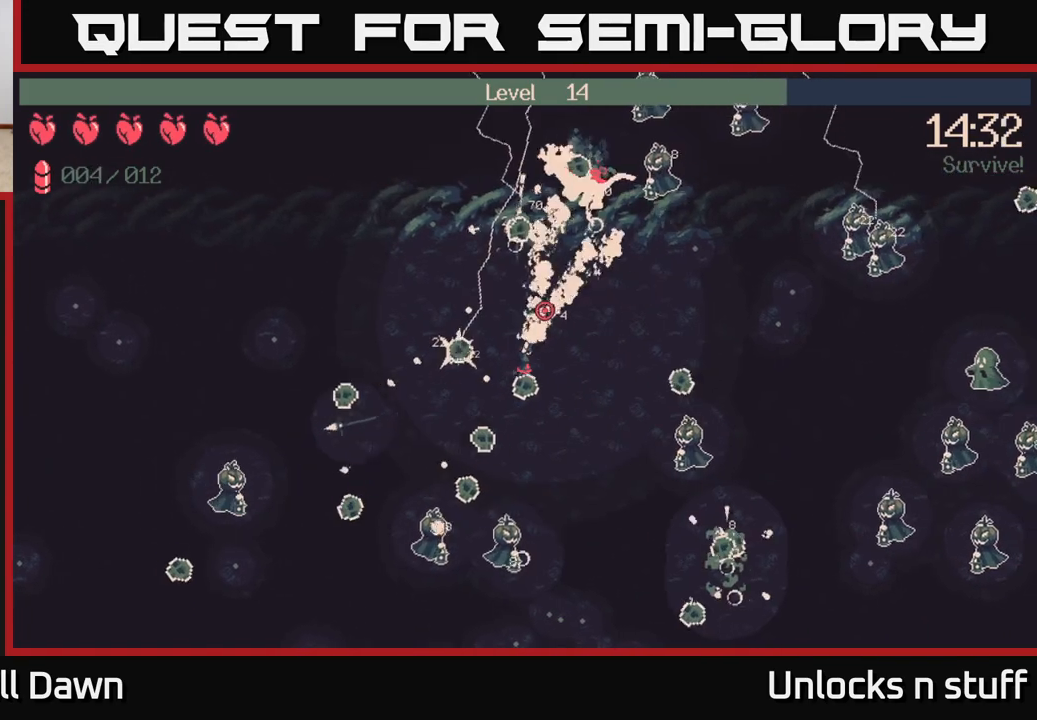
{"buttons": [], "left_stick": "down", "right_stick": "right", "events": [[283, "R2", "up"], [417, "right_stick", "right"], [467, "left_stick", "down"]]}
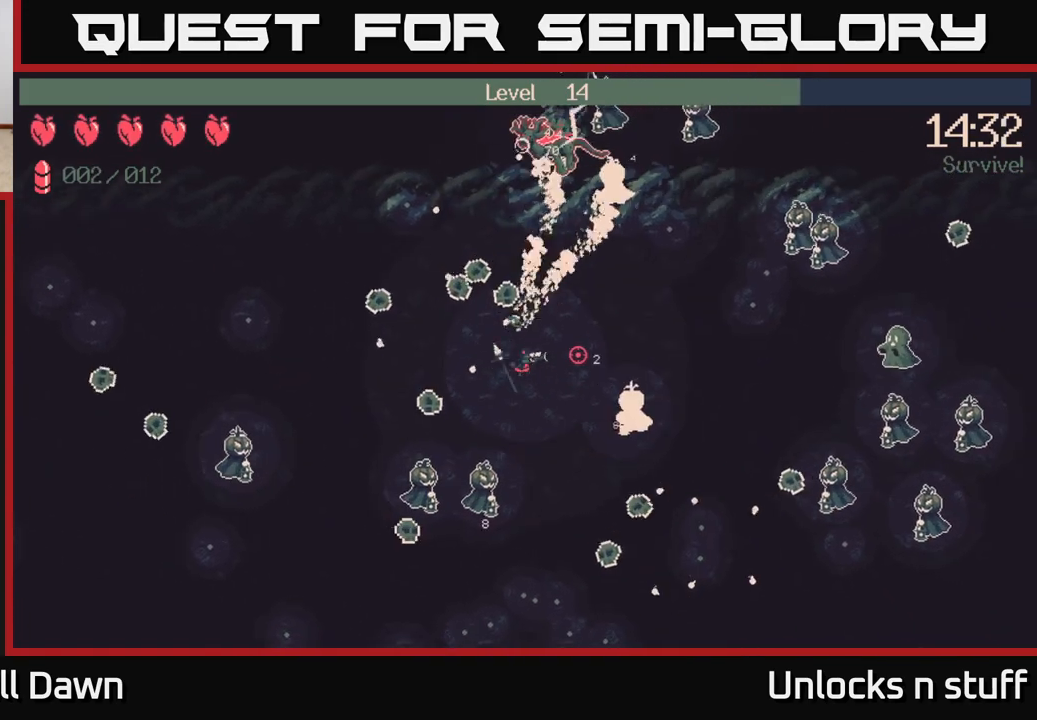
{"buttons": ["R2"], "left_stick": "down-right", "right_stick": "right", "events": [[33, "right_stick", "down-right"], [167, "R2", "down"], [300, "left_stick", "down-right"], [417, "right_stick", "right"]]}
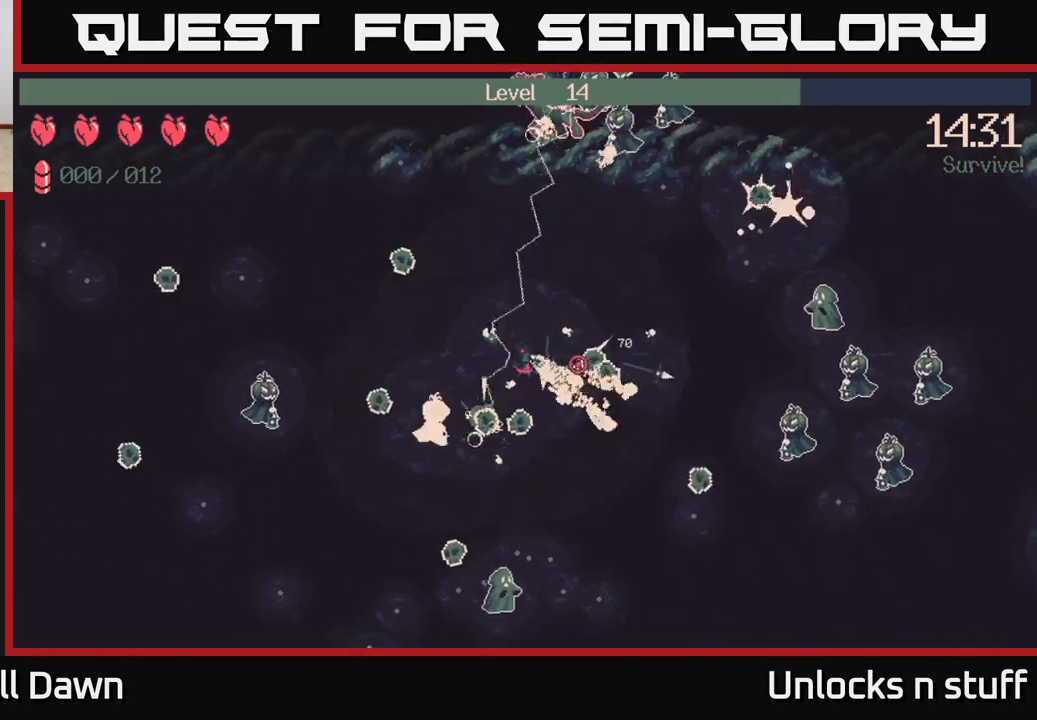
{"buttons": [], "left_stick": "down-right", "right_stick": "center", "events": [[67, "R2", "up"], [67, "right_stick", "down"], [150, "right_stick", "left"], [167, "R2", "down"], [317, "R2", "up"], [433, "right_stick", "center"]]}
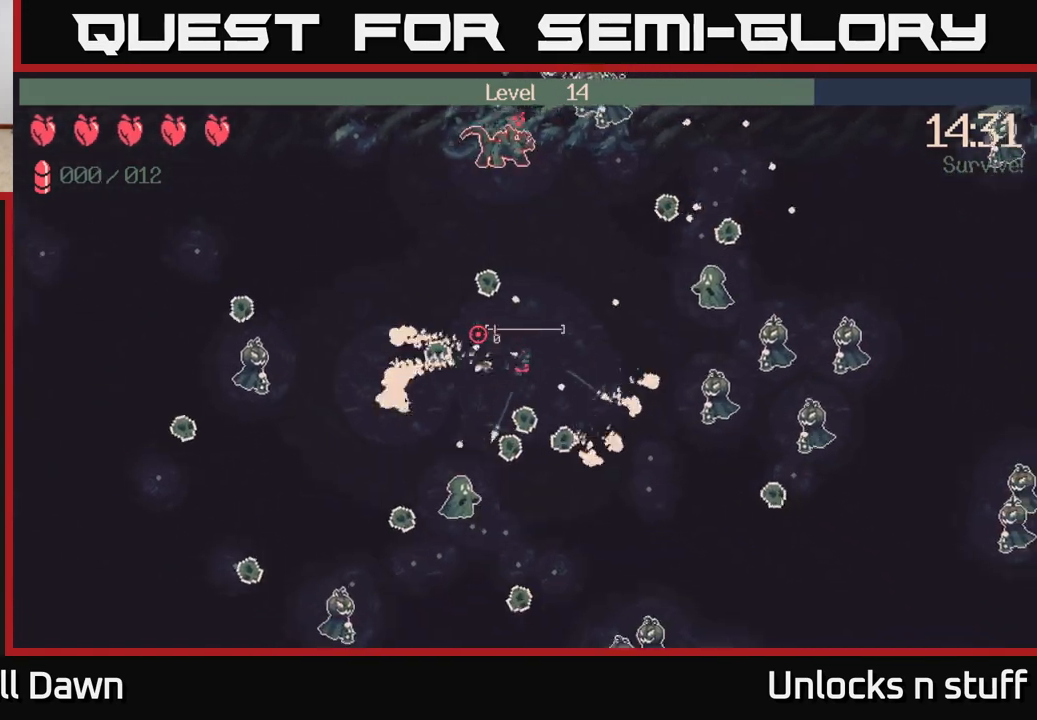
{"buttons": [], "left_stick": "down-right", "right_stick": "up", "events": [[133, "right_stick", "up-left"], [217, "left_stick", "down"], [317, "left_stick", "down-right"], [317, "right_stick", "up"]]}
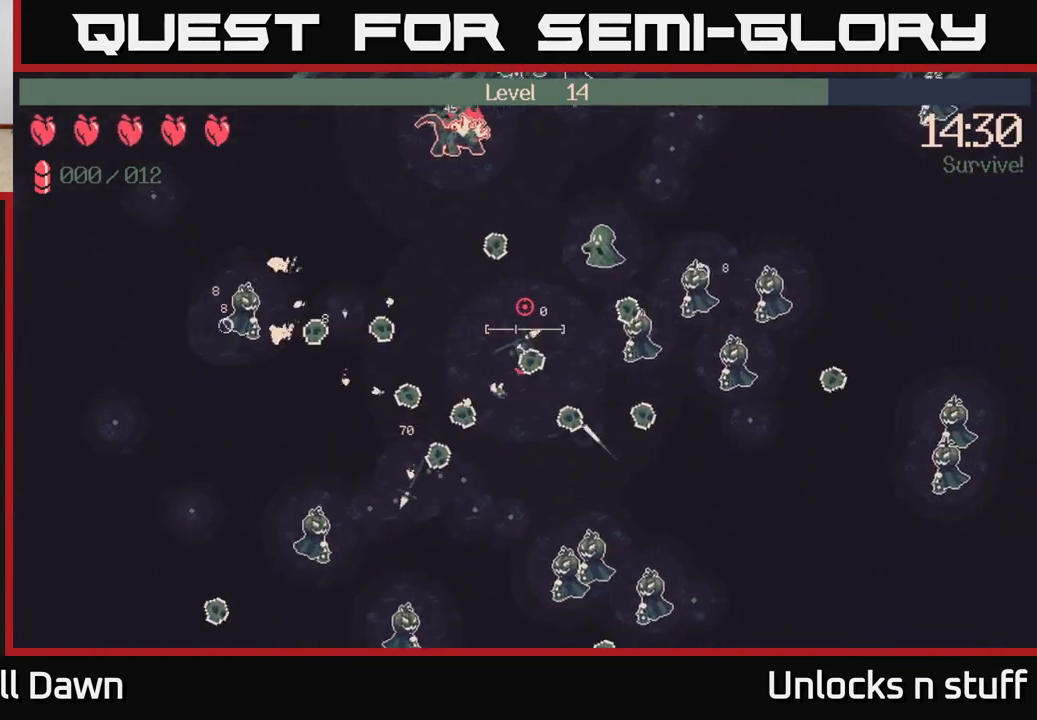
{"buttons": [], "left_stick": "down-right", "right_stick": "up-right", "events": [[483, "right_stick", "up-right"]]}
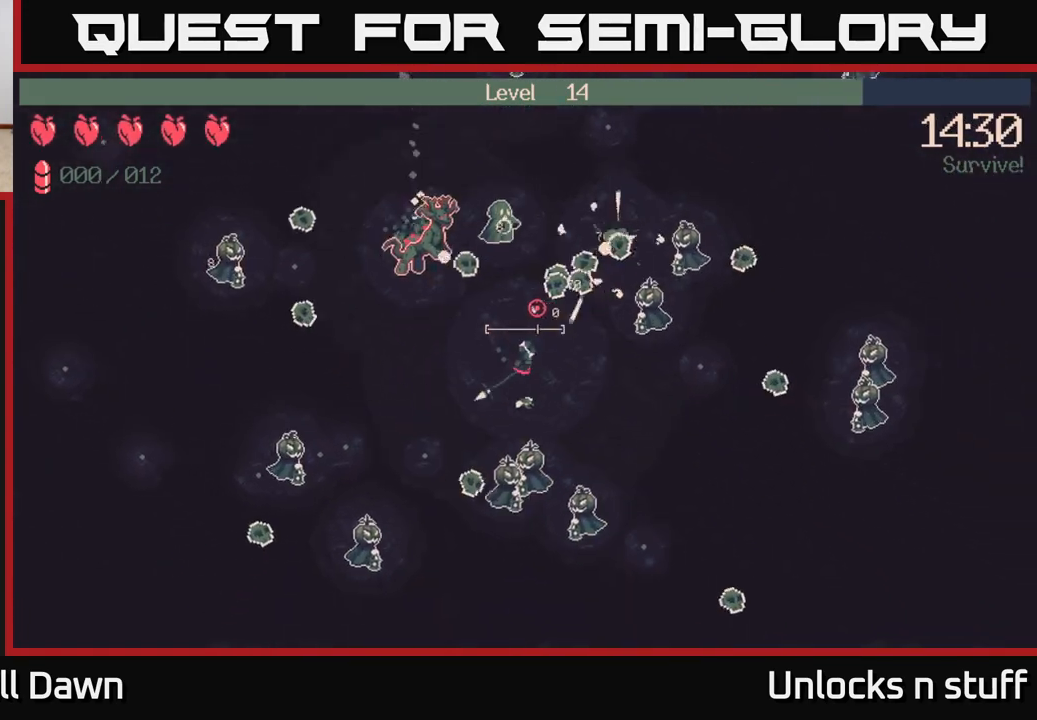
{"buttons": [], "left_stick": "down-right", "right_stick": "left", "events": [[67, "left_stick", "right"], [317, "left_stick", "down-right"], [500, "right_stick", "left"]]}
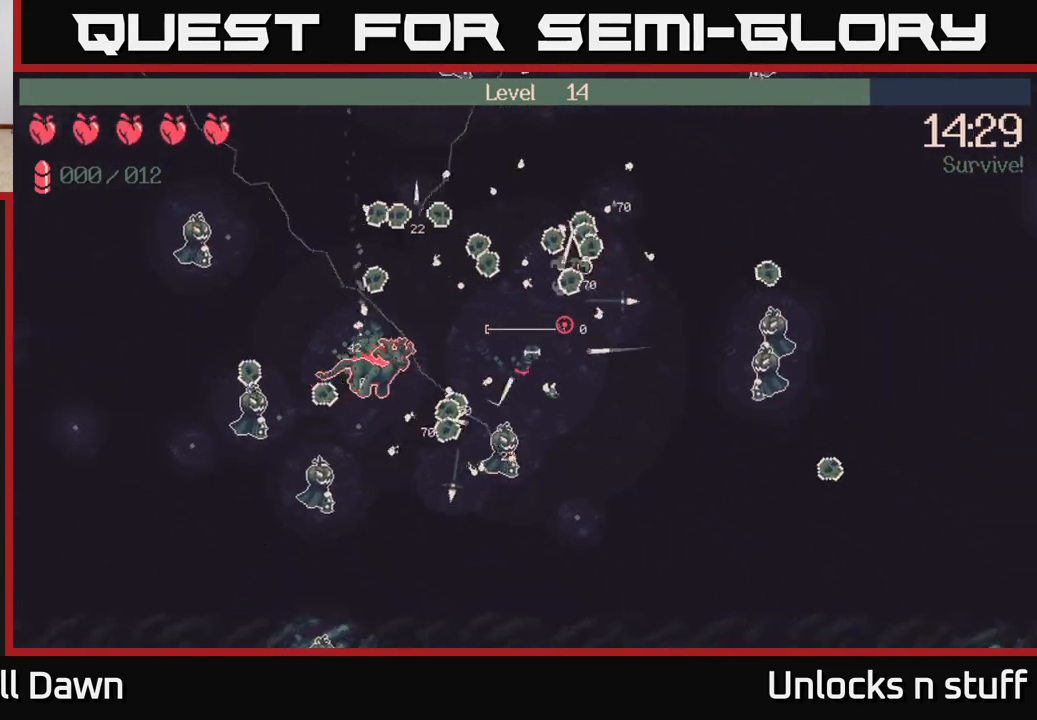
{"buttons": ["R2"], "left_stick": "down", "right_stick": "left", "events": [[117, "R2", "down"], [350, "right_stick", "down-left"], [383, "left_stick", "down"], [483, "right_stick", "left"]]}
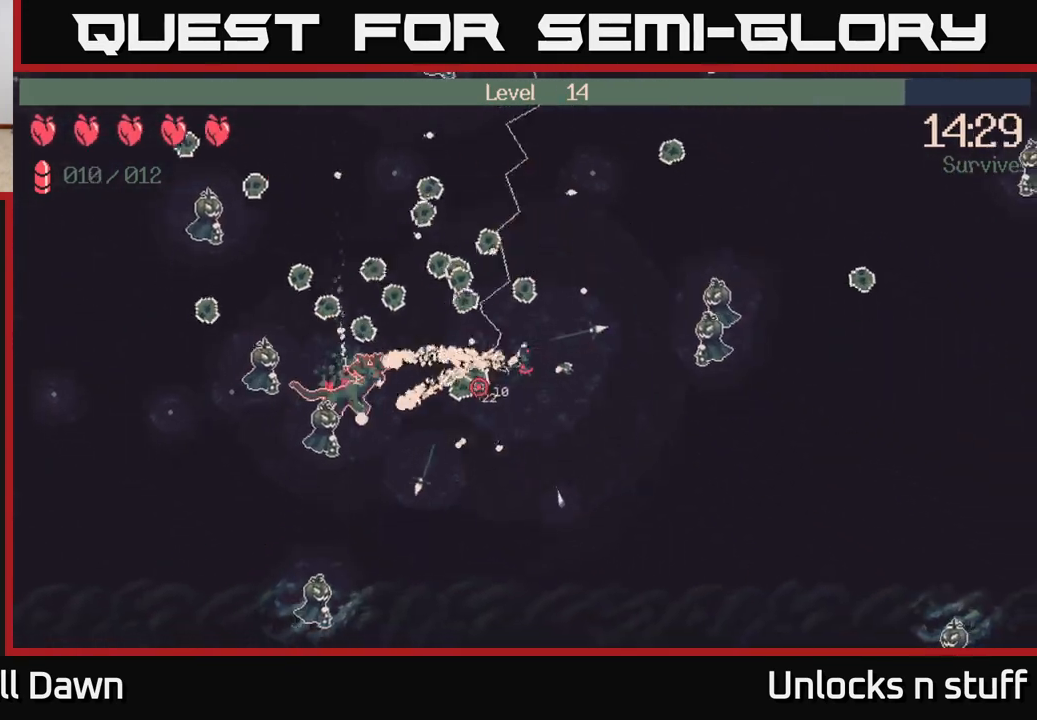
{"buttons": ["R2"], "left_stick": "down", "right_stick": "left", "events": [[50, "right_stick", "up-left"], [167, "left_stick", "down-left"], [317, "right_stick", "left"], [400, "left_stick", "down"]]}
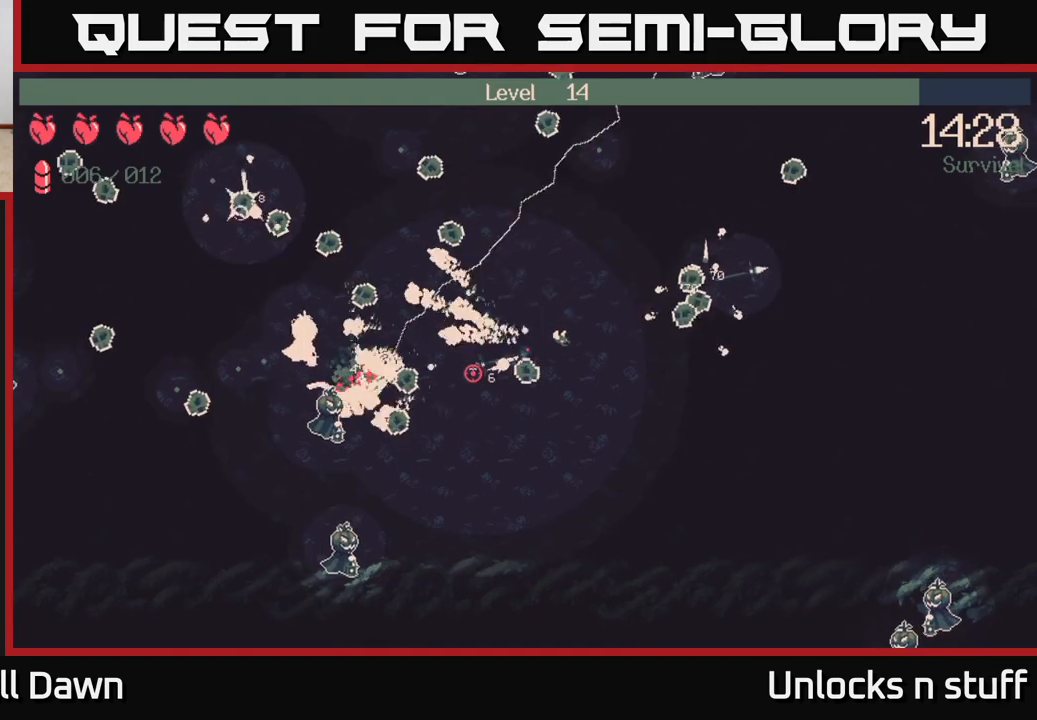
{"buttons": [], "left_stick": "down-right", "right_stick": "left", "events": [[133, "left_stick", "down-right"], [183, "R2", "up"]]}
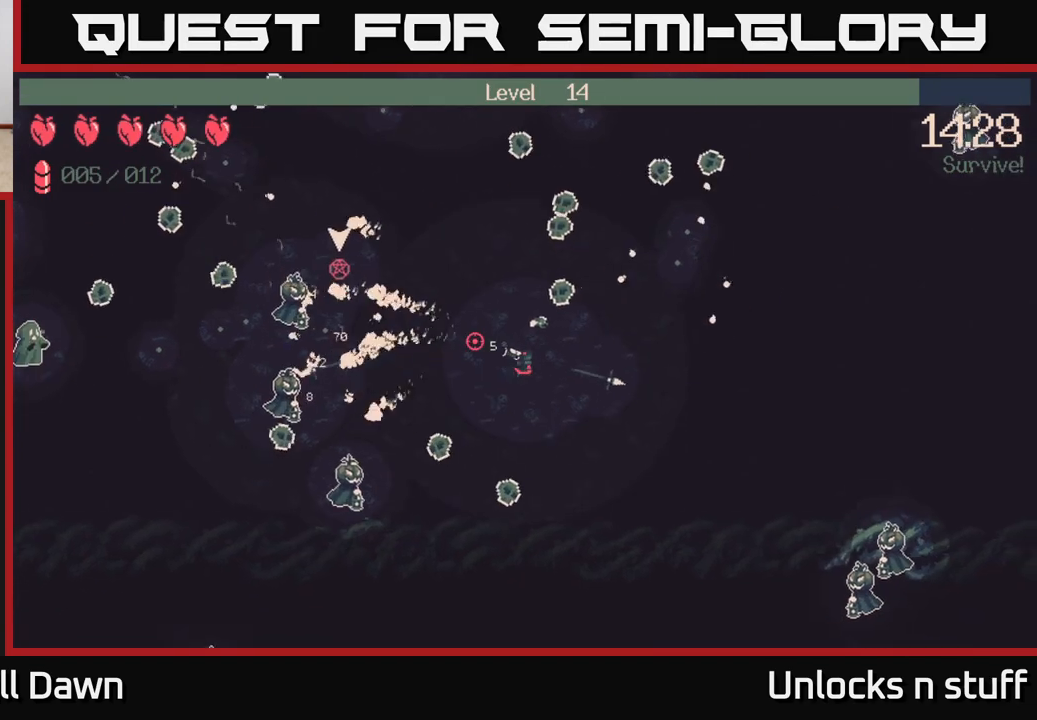
{"buttons": [], "left_stick": "up-left", "right_stick": "up-left", "events": [[117, "left_stick", "right"], [167, "right_stick", "up-left"], [400, "left_stick", "up"], [467, "left_stick", "up-left"]]}
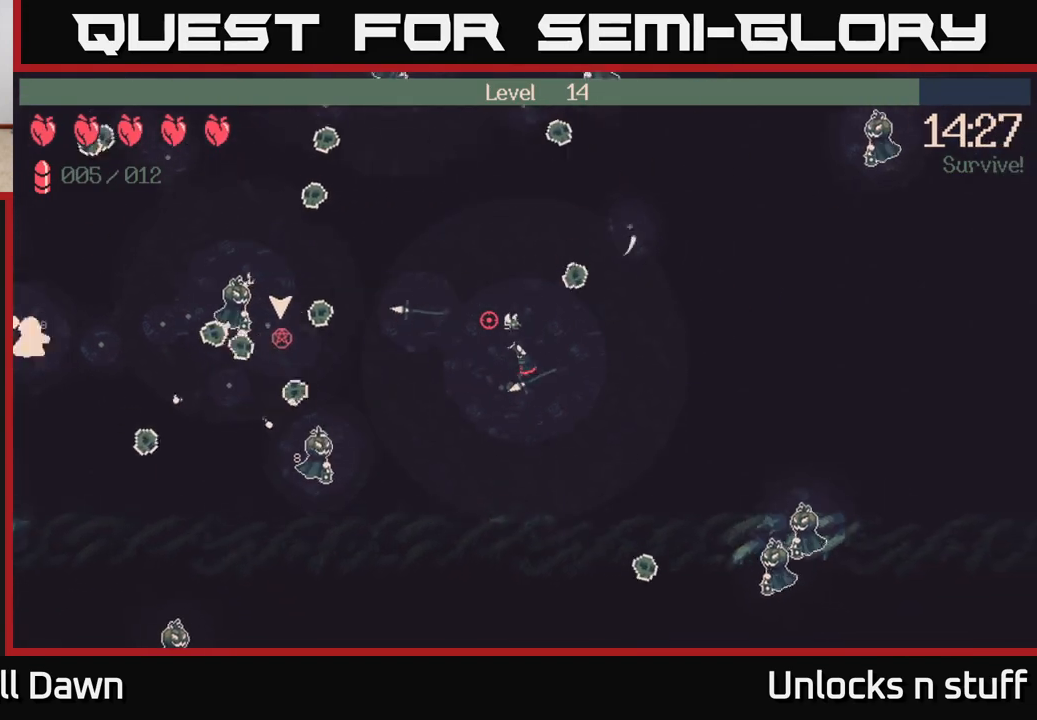
{"buttons": ["R2"], "left_stick": "up-left", "right_stick": "down-left", "events": [[300, "right_stick", "down-left"], [400, "R2", "down"]]}
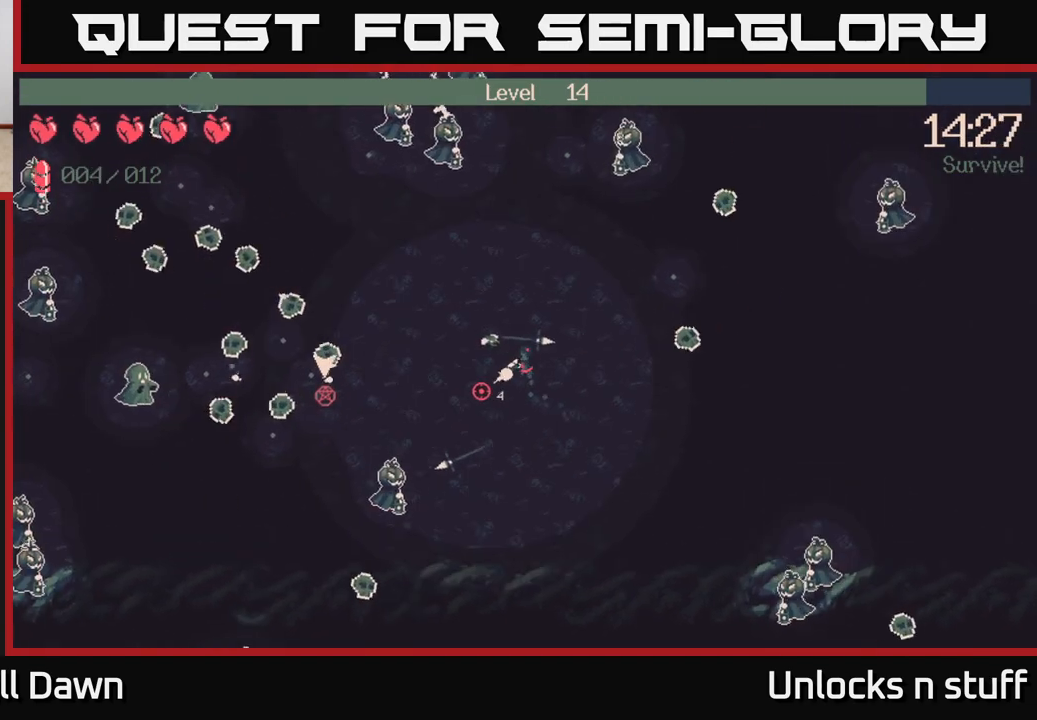
{"buttons": [], "left_stick": "left", "right_stick": "up-left", "events": [[83, "left_stick", "left"], [217, "left_stick", "up-left"], [300, "right_stick", "left"], [367, "R2", "up"], [367, "left_stick", "left"], [417, "right_stick", "up-left"]]}
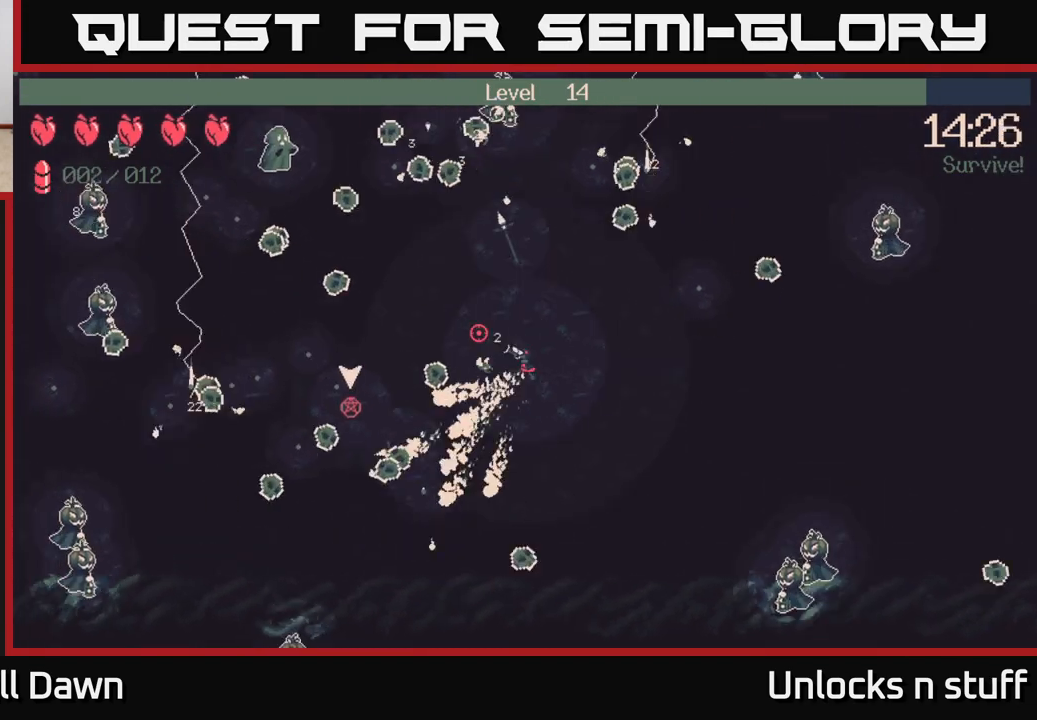
{"buttons": [], "left_stick": "left", "right_stick": "up-right", "events": [[50, "left_stick", "up-left"], [300, "right_stick", "up"], [367, "left_stick", "left"], [483, "right_stick", "up-right"]]}
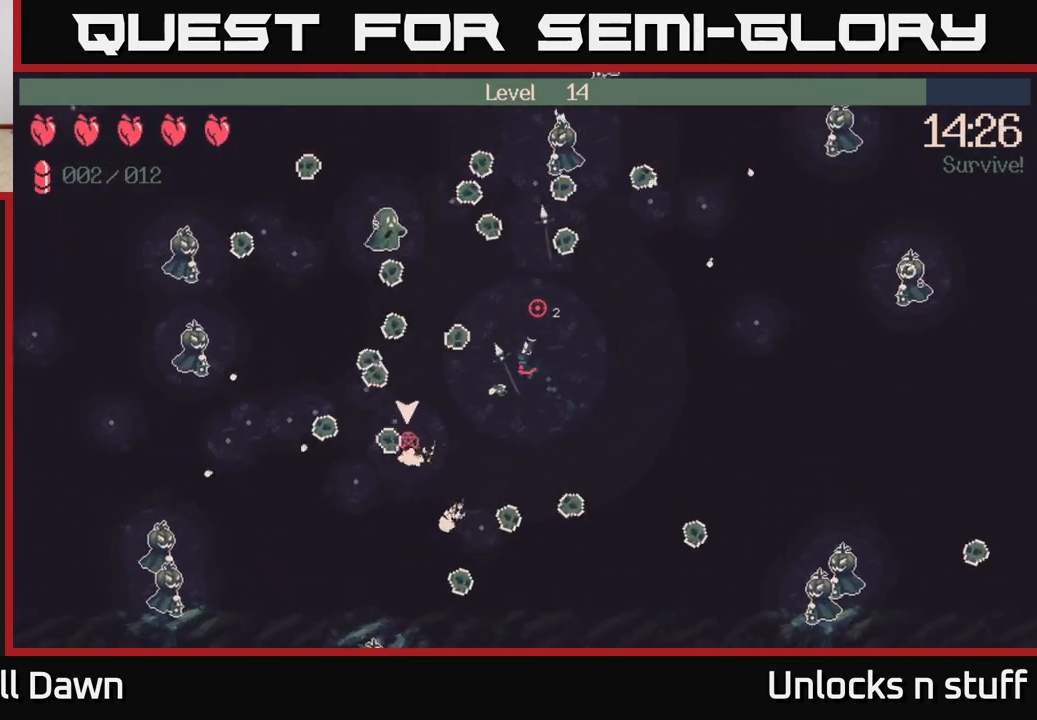
{"buttons": [], "left_stick": "left", "right_stick": "up-right", "events": []}
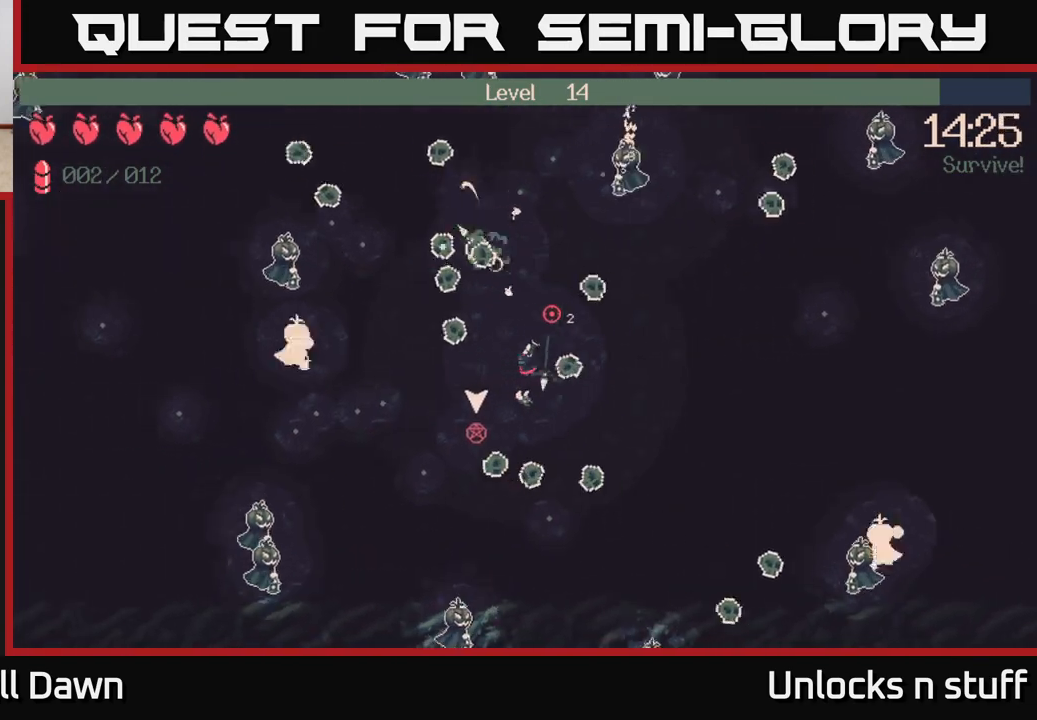
{"buttons": [], "left_stick": "left", "right_stick": "up-right", "events": []}
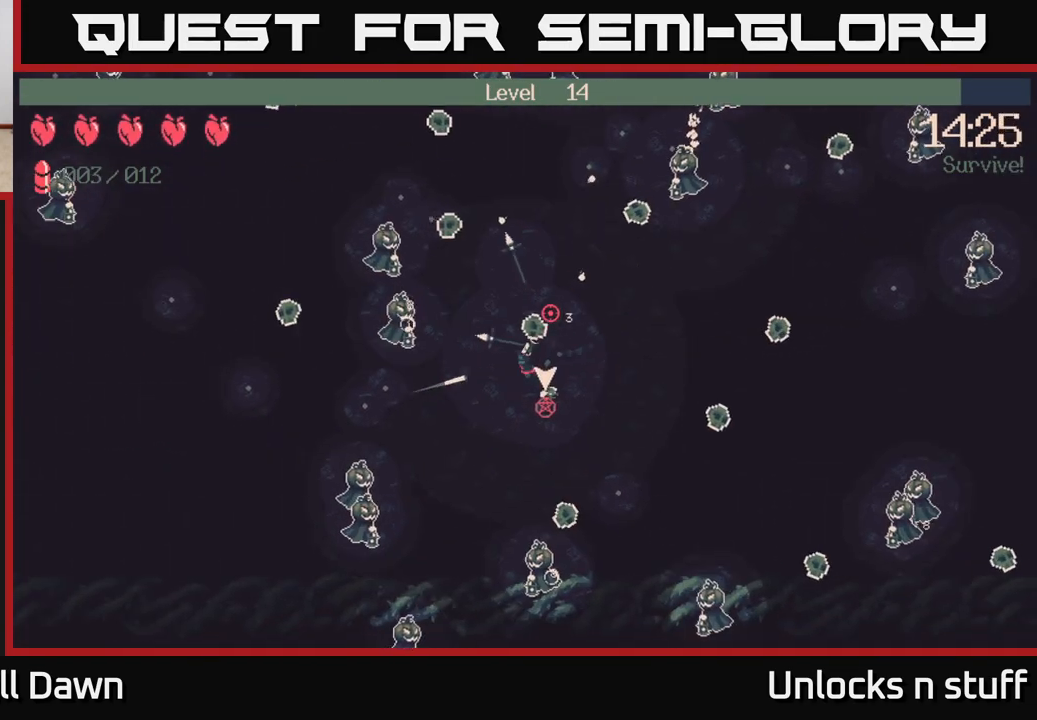
{"buttons": [], "left_stick": "down-right", "right_stick": "up-left", "events": [[83, "right_stick", "up"], [167, "left_stick", "up"], [183, "right_stick", "up-left"], [217, "left_stick", "up-right"], [233, "R2", "down"], [450, "left_stick", "down-right"], [483, "R2", "up"]]}
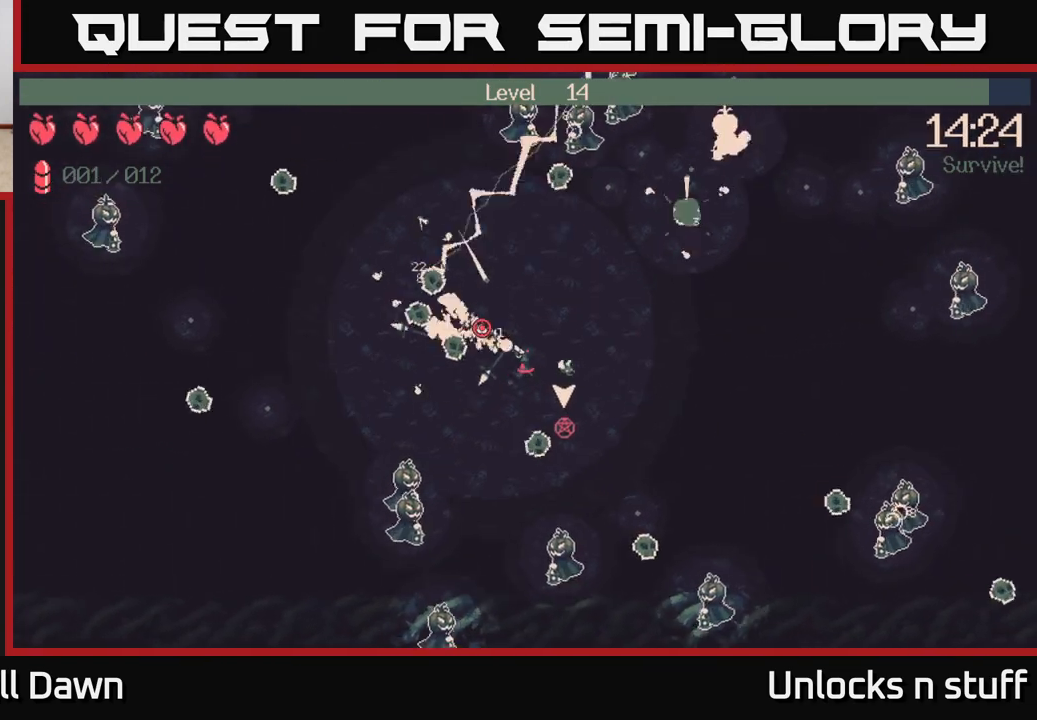
{"buttons": [], "left_stick": "down", "right_stick": "center", "events": [[217, "right_stick", "center"], [333, "left_stick", "down"]]}
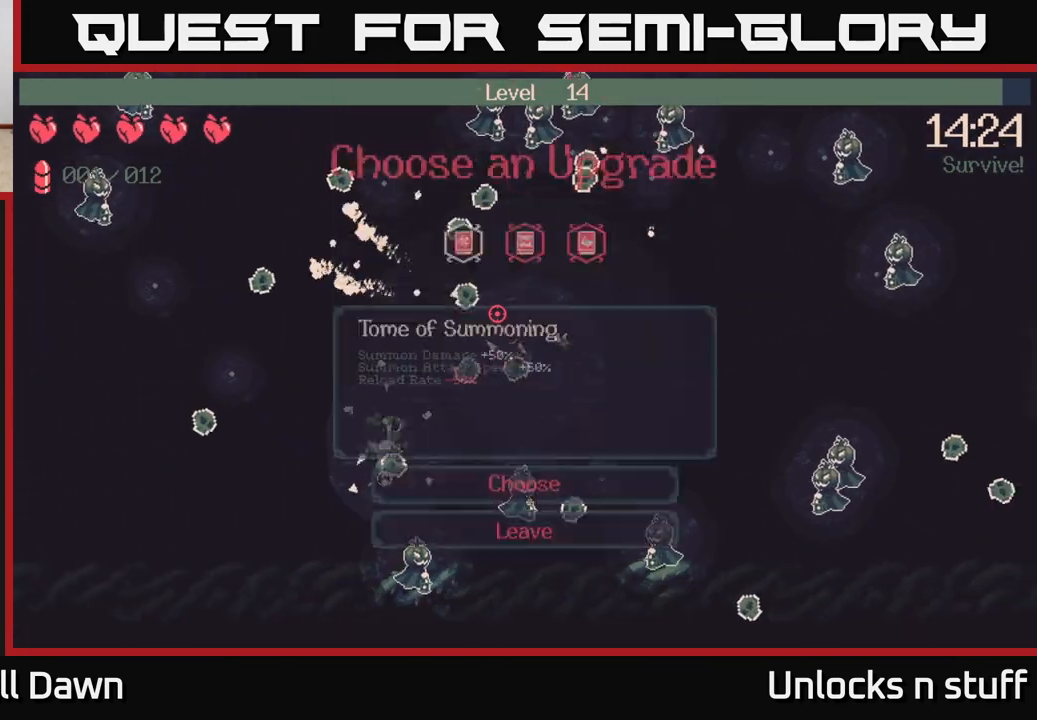
{"buttons": [], "left_stick": "center", "right_stick": "center", "events": [[50, "left_stick", "down-right"], [167, "left_stick", "center"]]}
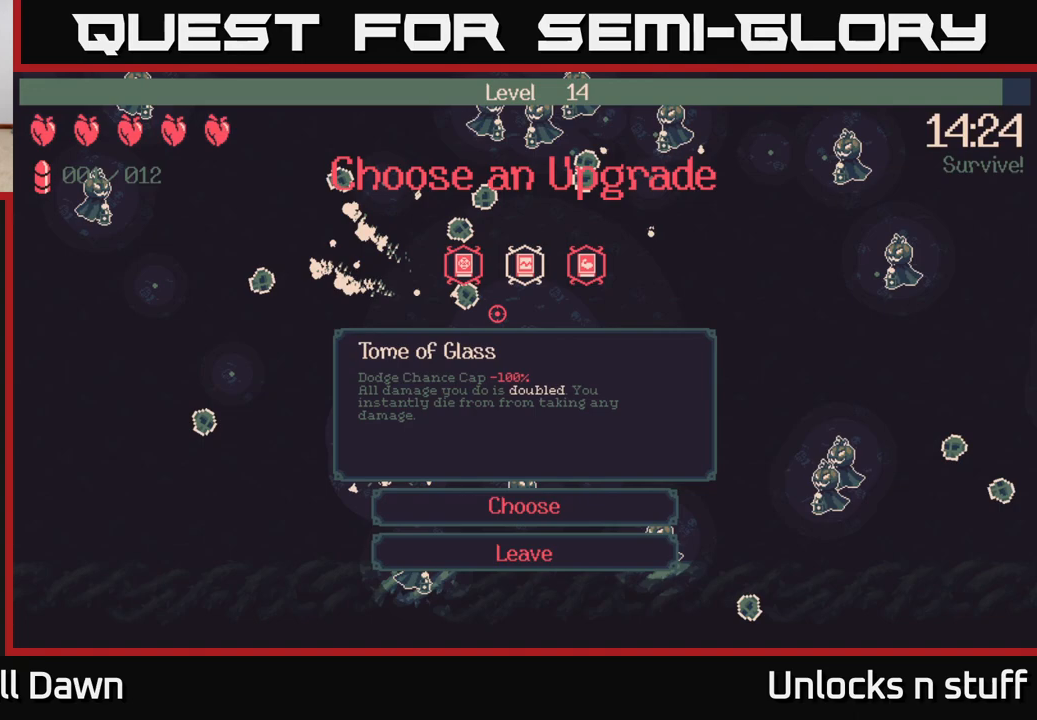
{"buttons": [], "left_stick": "center", "right_stick": "center", "events": []}
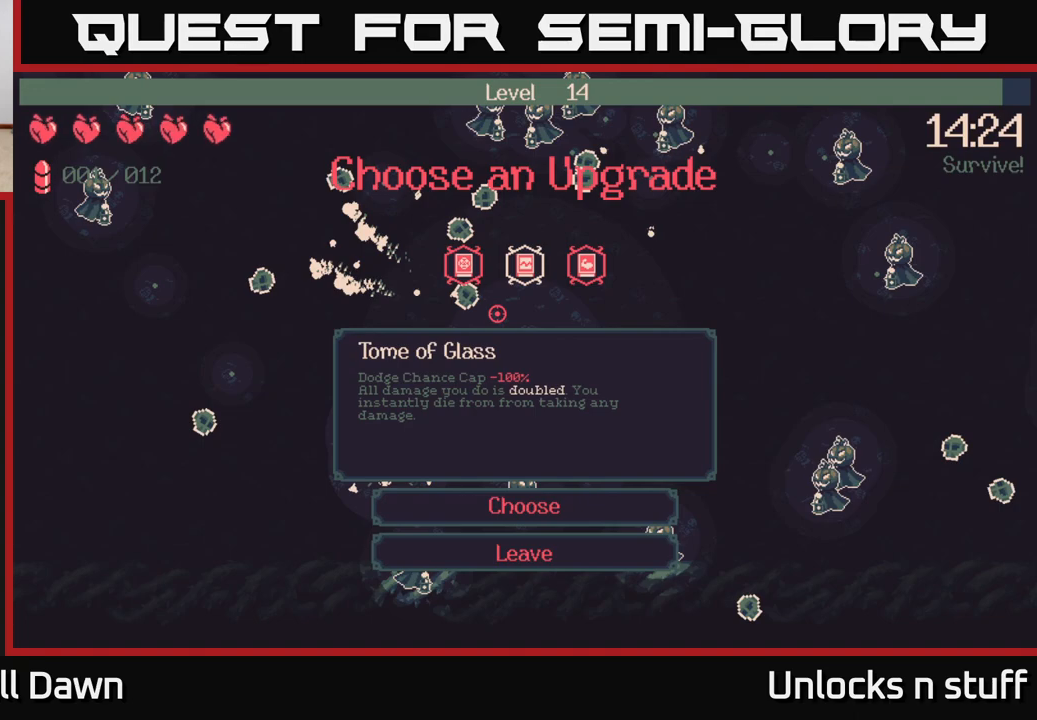
{"buttons": ["DPAD_RIGHT"], "left_stick": "center", "right_stick": "center", "events": [[67, "DPAD_LEFT", "down"], [183, "DPAD_LEFT", "up"], [483, "DPAD_RIGHT", "down"]]}
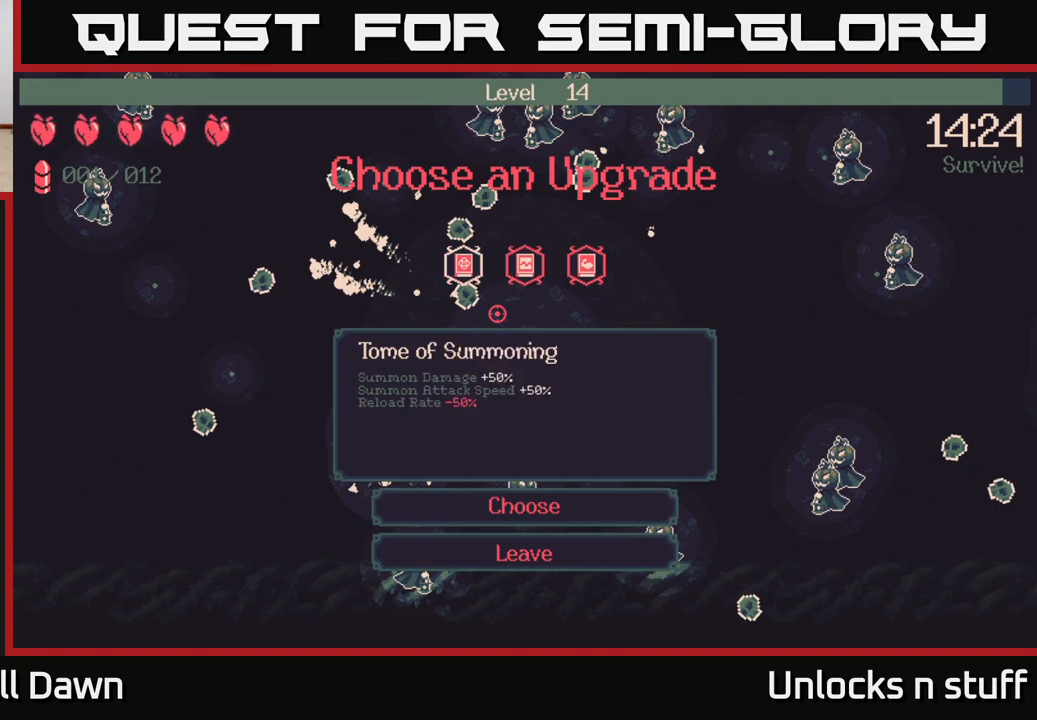
{"buttons": [], "left_stick": "center", "right_stick": "center", "events": [[117, "DPAD_RIGHT", "up"]]}